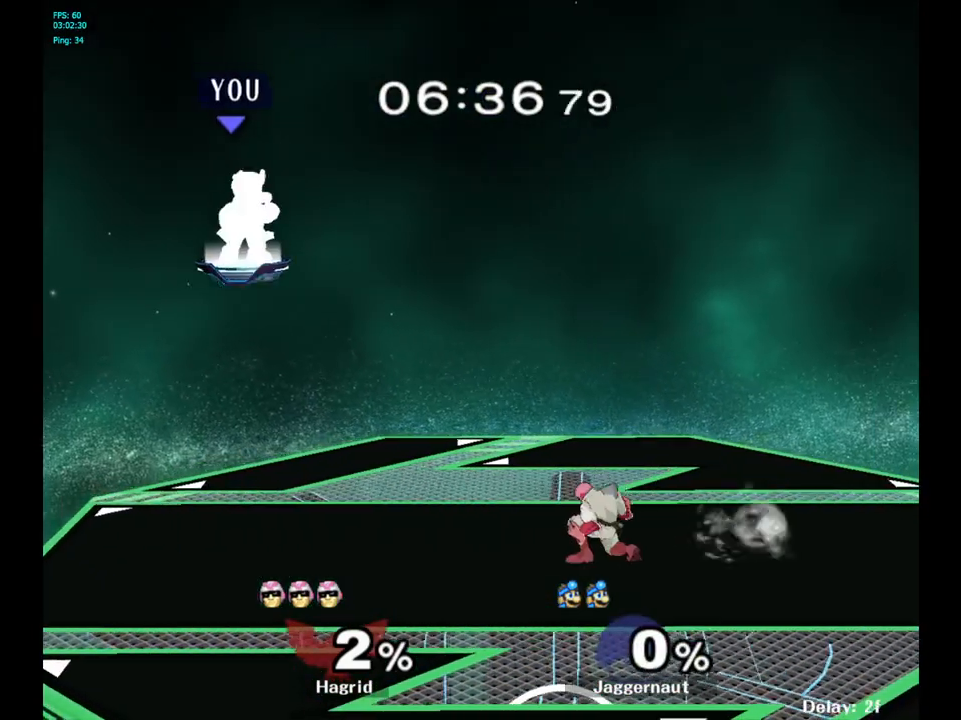
Gameplay with a controller (Nintendo layout); each line is a JSON object with the inputs held at the frame after it. "events" lists button and stick changes between this image and that frame as [ms after this image, input, new state], when the widget could be followed in between. Not read: L3 R3.
{"buttons": ["Y"], "left_stick": "right", "right_stick": "center", "events": [[450, "Y", "down"]]}
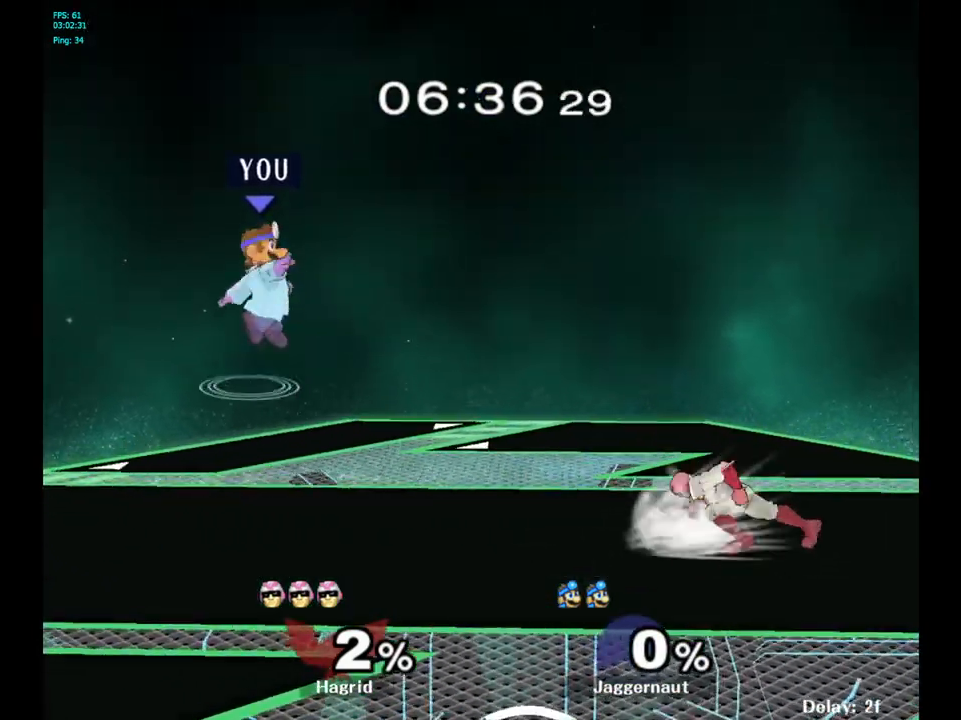
{"buttons": [], "left_stick": "right", "right_stick": "center", "events": [[17, "Y", "up"], [50, "left_stick", "center"], [117, "B", "down"], [217, "left_stick", "right"], [233, "B", "up"]]}
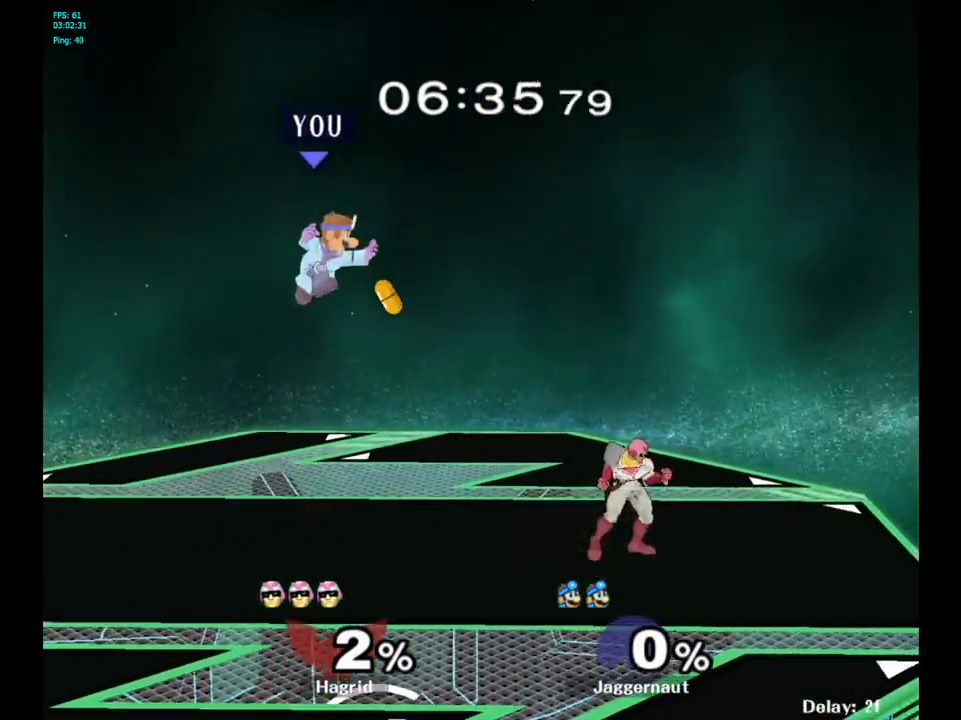
{"buttons": [], "left_stick": "right", "right_stick": "center", "events": []}
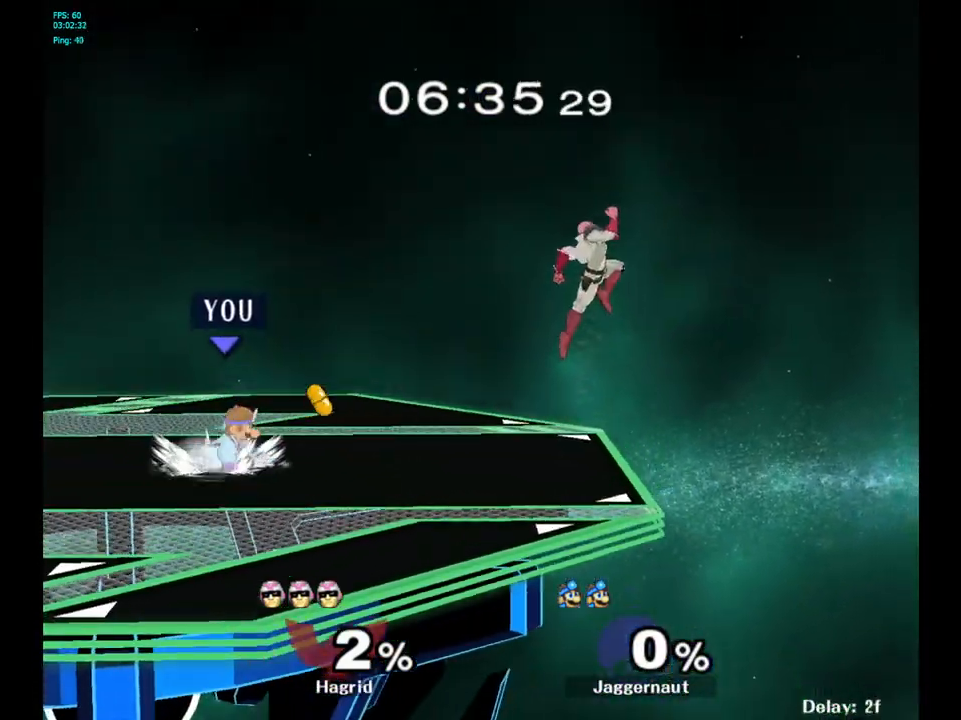
{"buttons": [], "left_stick": "center", "right_stick": "center", "events": [[117, "left_stick", "center"], [217, "left_stick", "right"], [367, "left_stick", "center"]]}
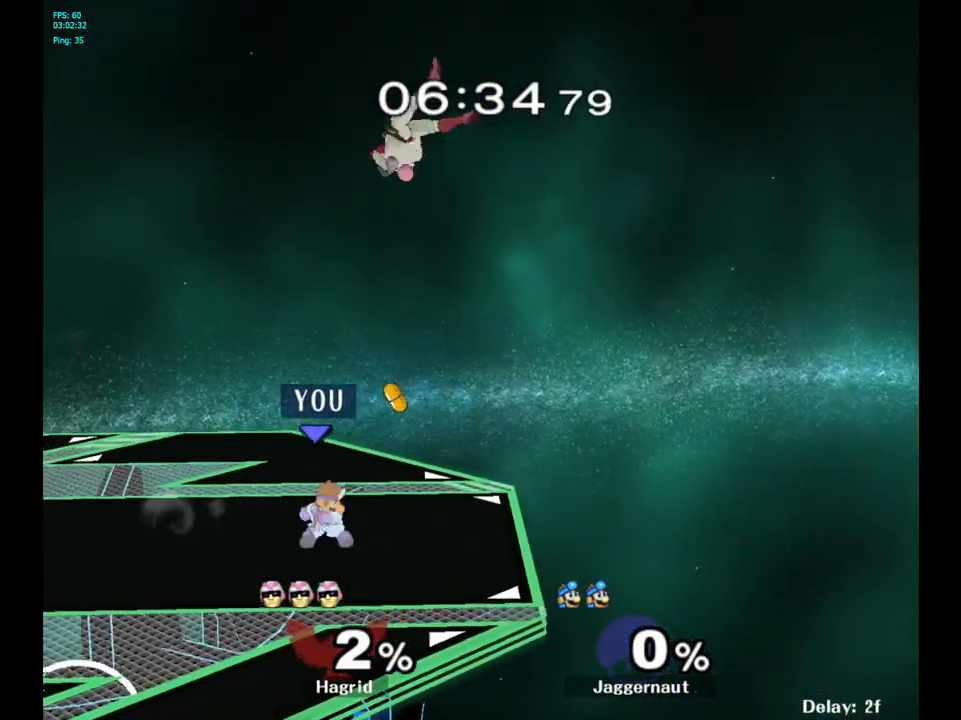
{"buttons": [], "left_stick": "left", "right_stick": "center", "events": [[183, "Y", "down"], [200, "left_stick", "up-left"], [300, "A", "down"], [417, "left_stick", "left"], [483, "A", "up"], [483, "Y", "up"]]}
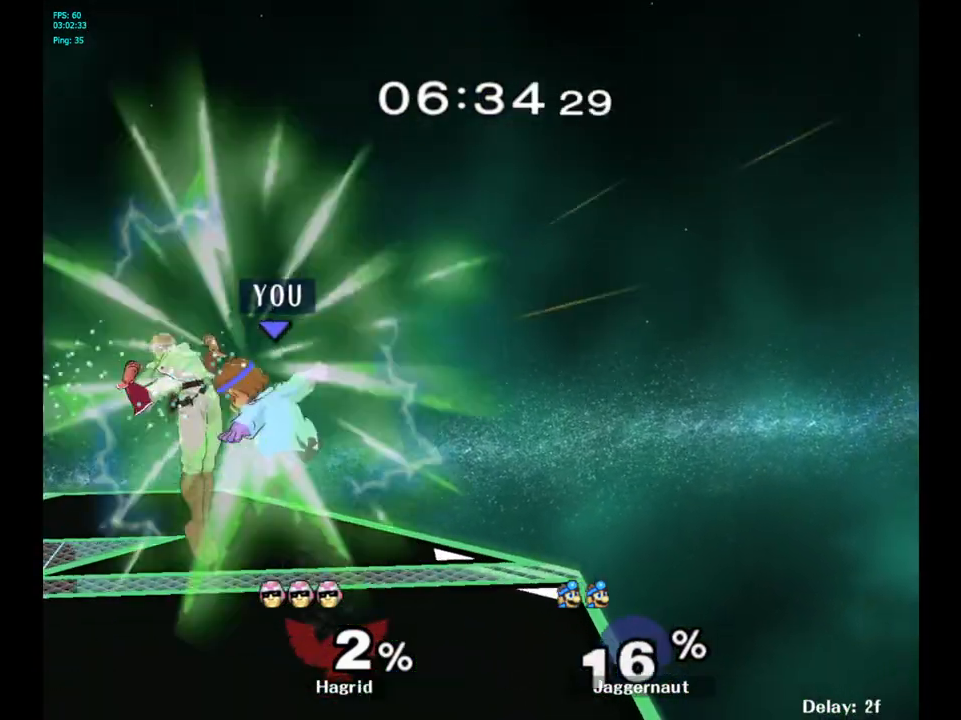
{"buttons": ["A"], "left_stick": "center", "right_stick": "center", "events": [[350, "left_stick", "center"], [433, "A", "down"]]}
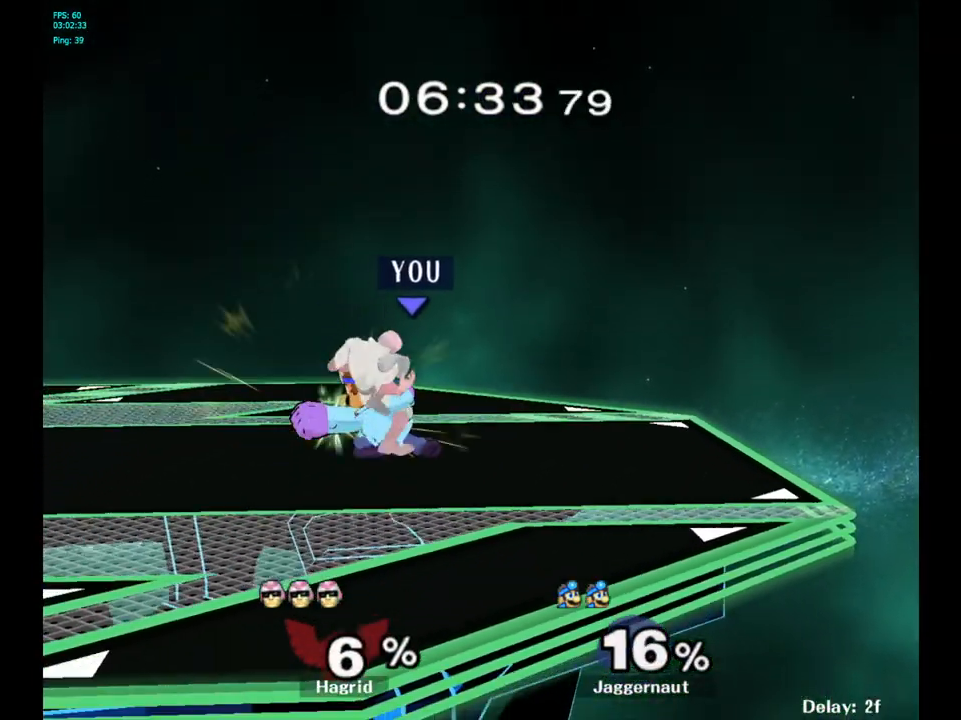
{"buttons": [], "left_stick": "center", "right_stick": "center", "events": [[83, "A", "up"], [267, "Z", "down"], [400, "Z", "up"]]}
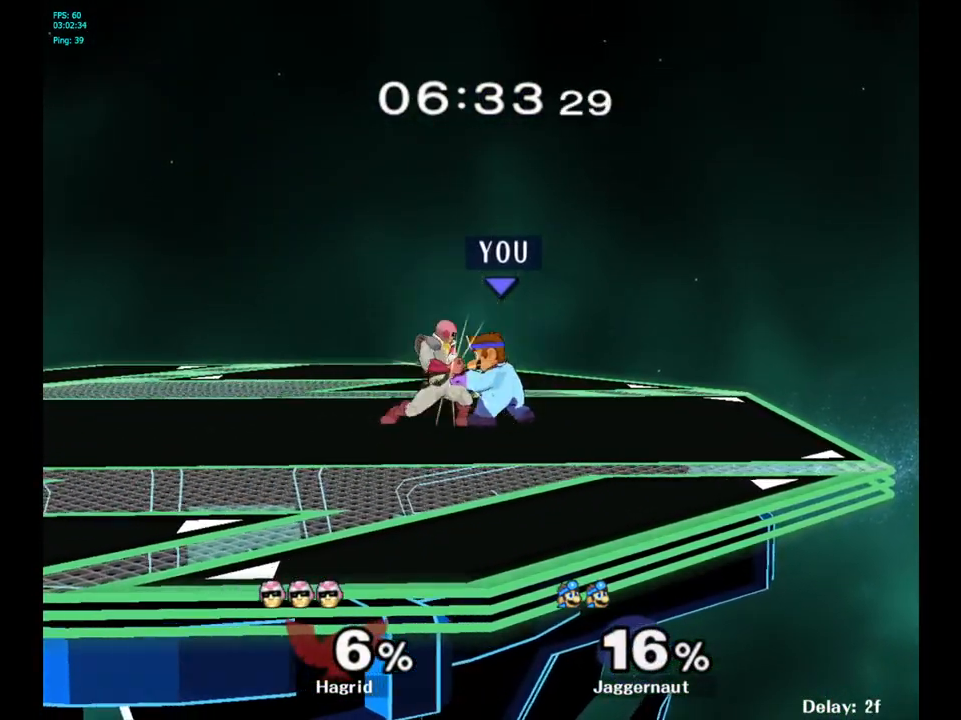
{"buttons": [], "left_stick": "center", "right_stick": "center", "events": [[50, "left_stick", "down"], [233, "left_stick", "center"]]}
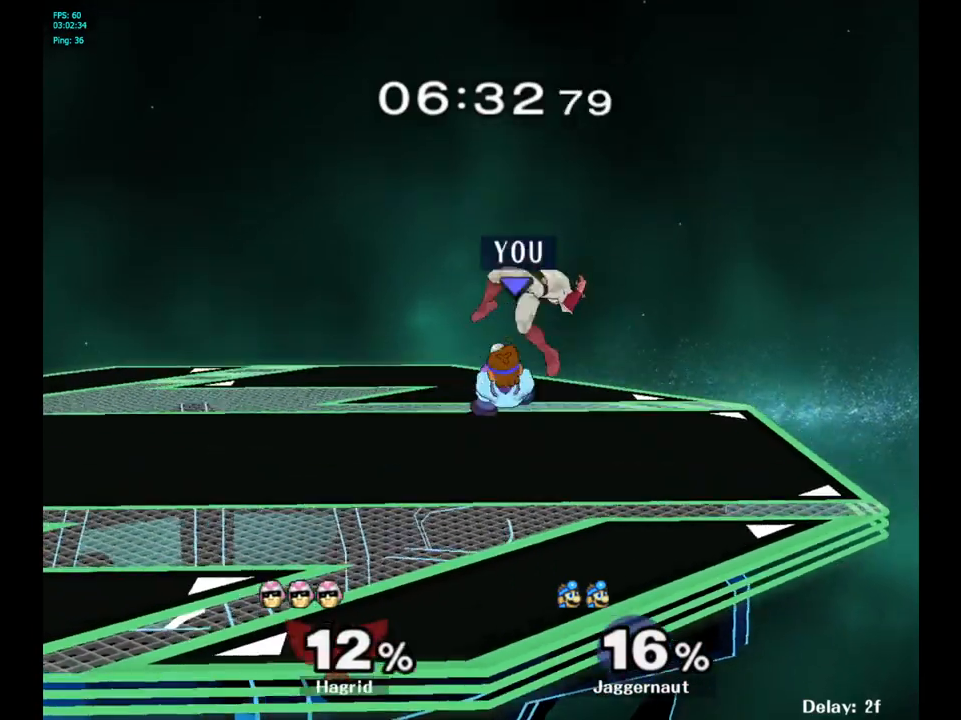
{"buttons": [], "left_stick": "center", "right_stick": "center", "events": [[200, "X", "down"], [200, "Z", "down"], [350, "X", "up"], [383, "Z", "up"]]}
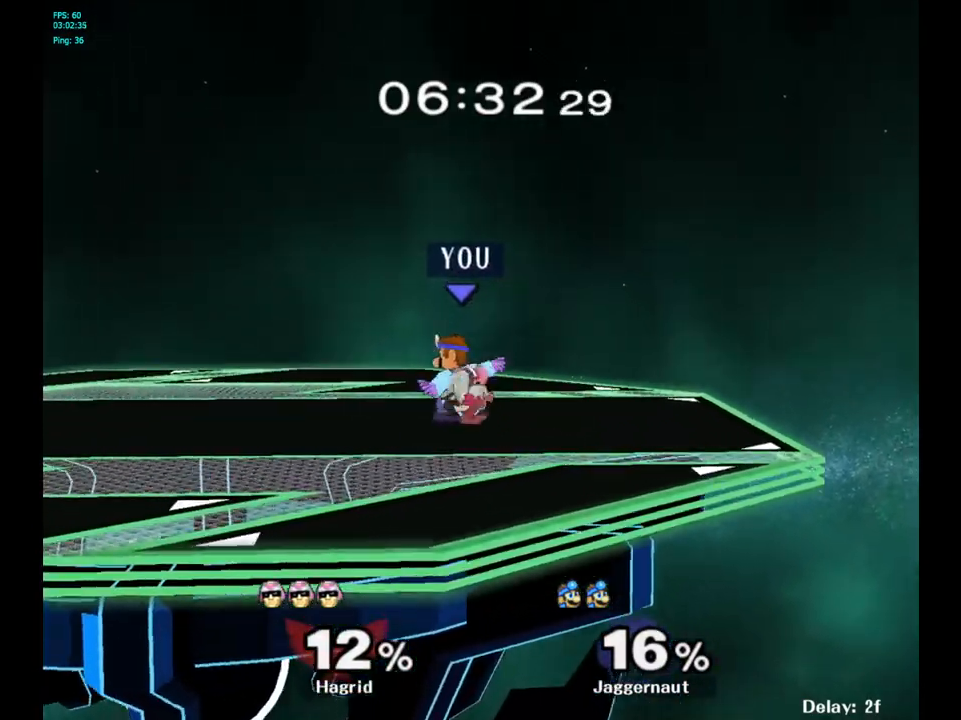
{"buttons": ["A"], "left_stick": "center", "right_stick": "center", "events": [[267, "left_stick", "left"], [383, "A", "down"], [417, "left_stick", "center"]]}
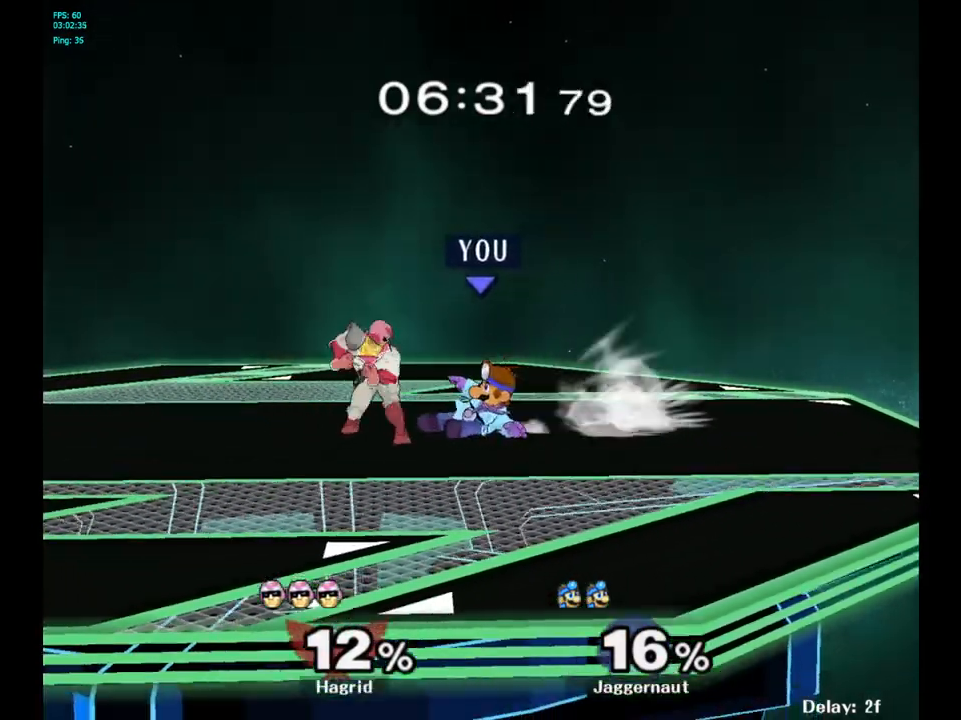
{"buttons": ["R1"], "left_stick": "center", "right_stick": "center", "events": [[67, "A", "up"], [500, "R1", "down"]]}
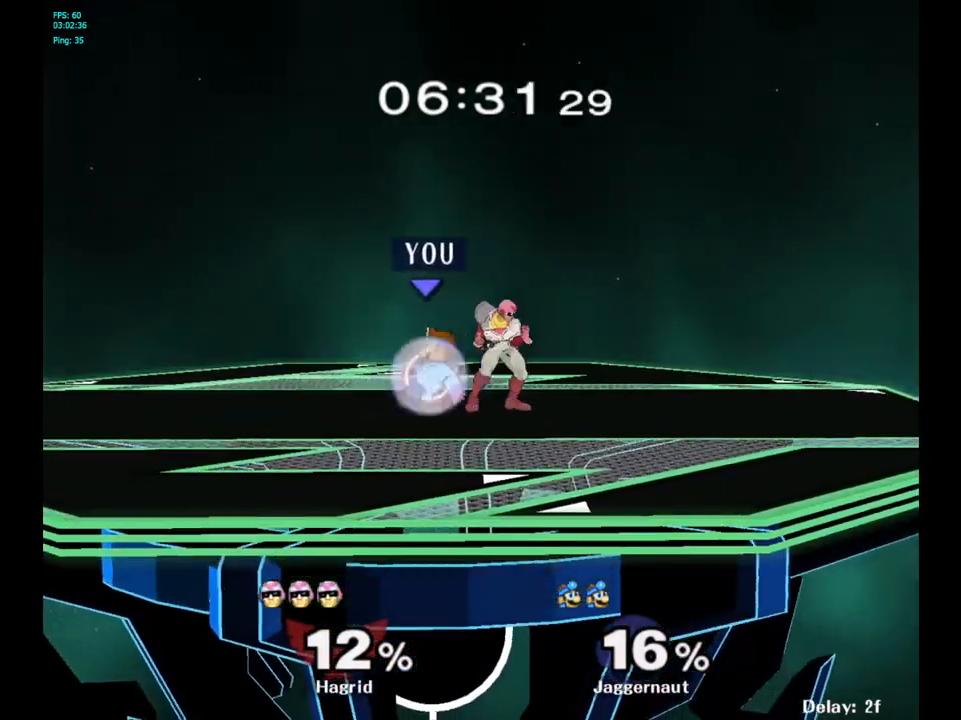
{"buttons": ["Y"], "left_stick": "right", "right_stick": "center", "events": [[483, "Y", "down"], [483, "left_stick", "right"], [500, "R1", "up"]]}
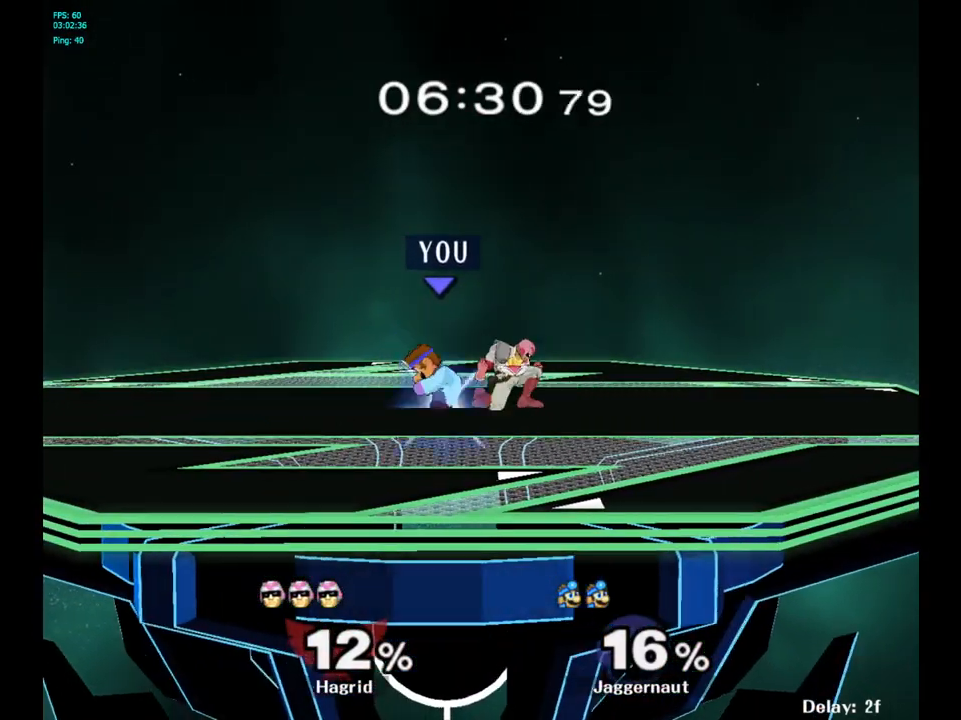
{"buttons": [], "left_stick": "center", "right_stick": "center", "events": [[83, "A", "down"], [167, "Y", "up"], [217, "left_stick", "up-left"], [233, "A", "up"], [383, "left_stick", "right"], [433, "left_stick", "center"]]}
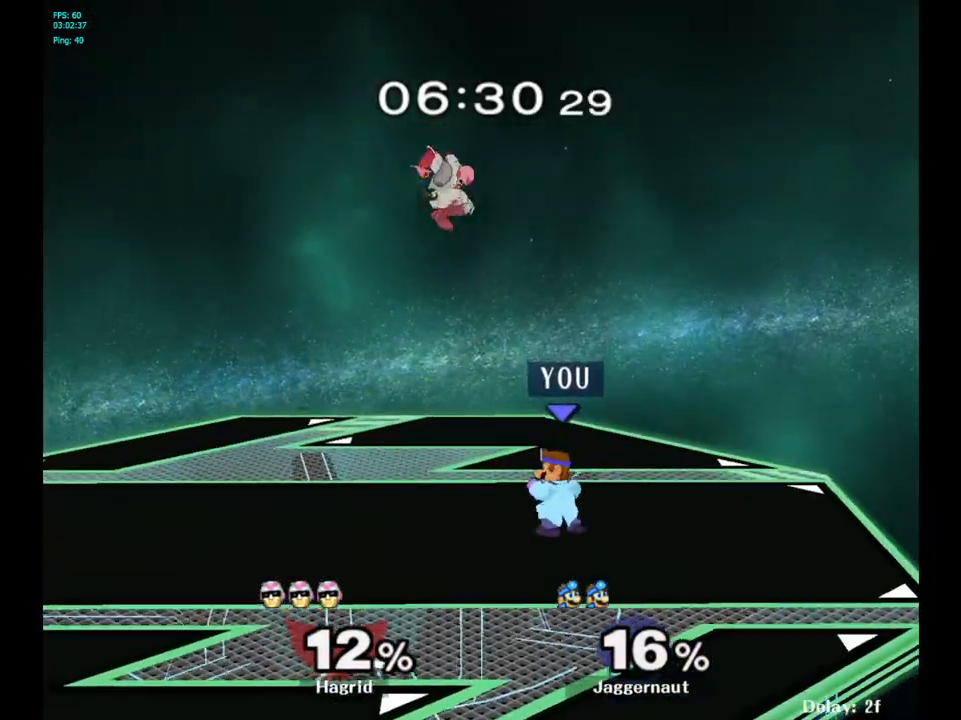
{"buttons": [], "left_stick": "left", "right_stick": "center", "events": [[117, "left_stick", "right"], [283, "Y", "down"], [300, "left_stick", "left"], [317, "Y", "up"], [400, "A", "down"], [500, "A", "up"]]}
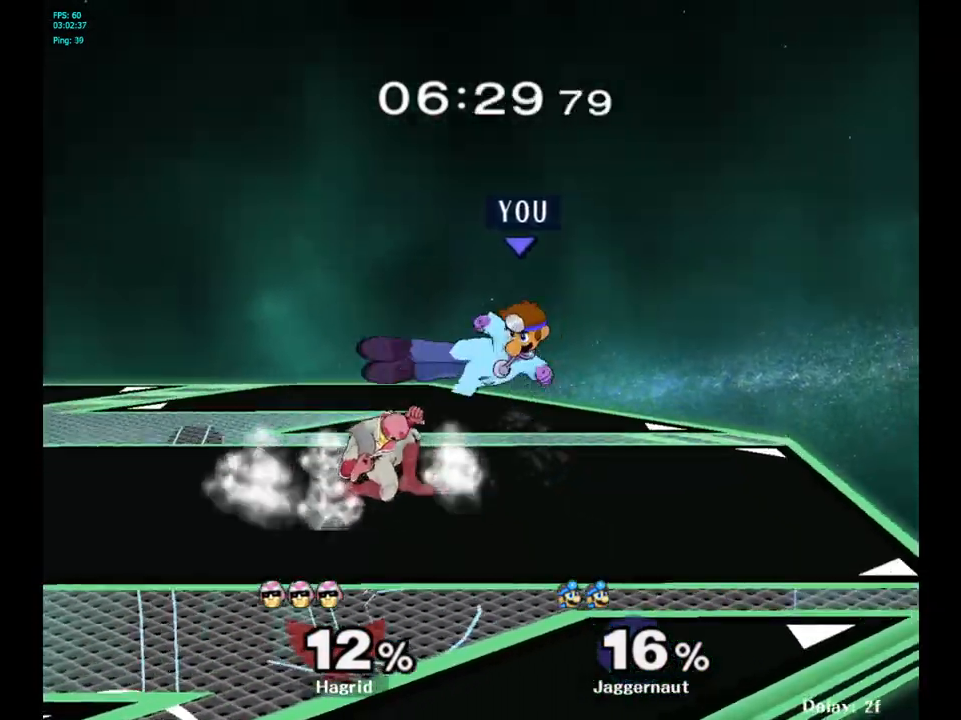
{"buttons": ["R1"], "left_stick": "center", "right_stick": "center", "events": [[83, "left_stick", "center"], [217, "left_stick", "down"], [333, "R1", "down"], [450, "left_stick", "center"]]}
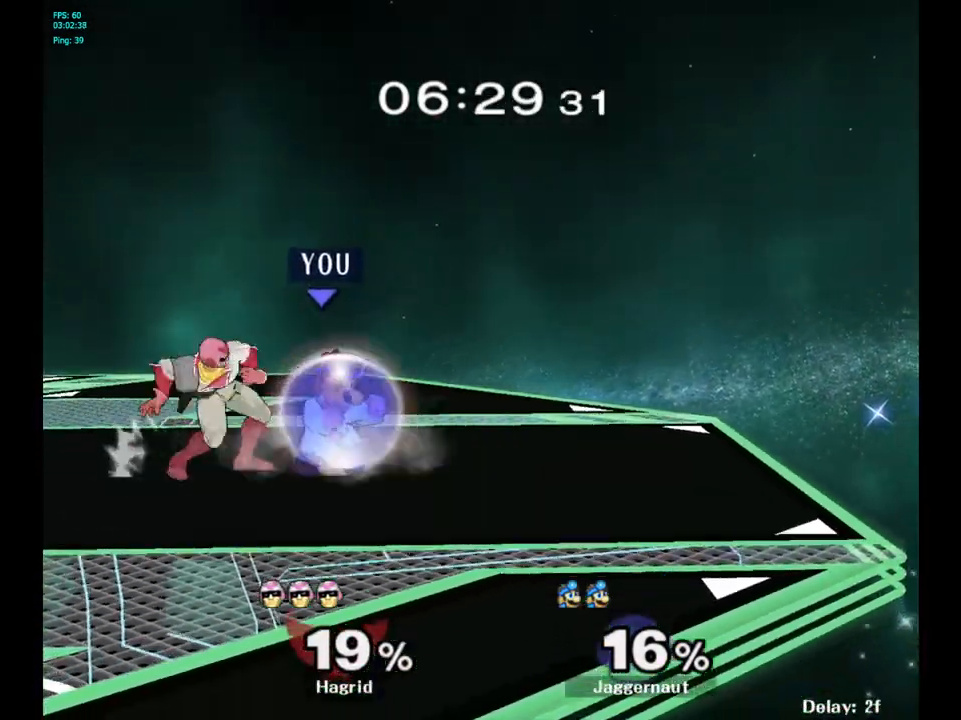
{"buttons": [], "left_stick": "left", "right_stick": "center", "events": [[417, "left_stick", "left"], [450, "R1", "up"]]}
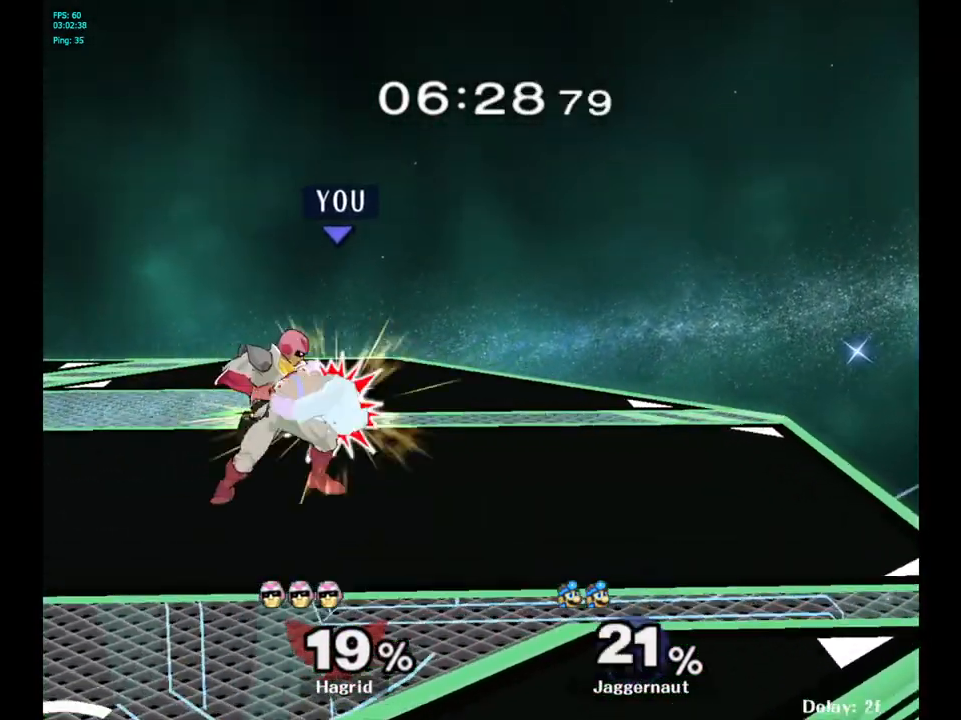
{"buttons": ["Y"], "left_stick": "center", "right_stick": "center", "events": [[400, "left_stick", "center"], [417, "Y", "down"]]}
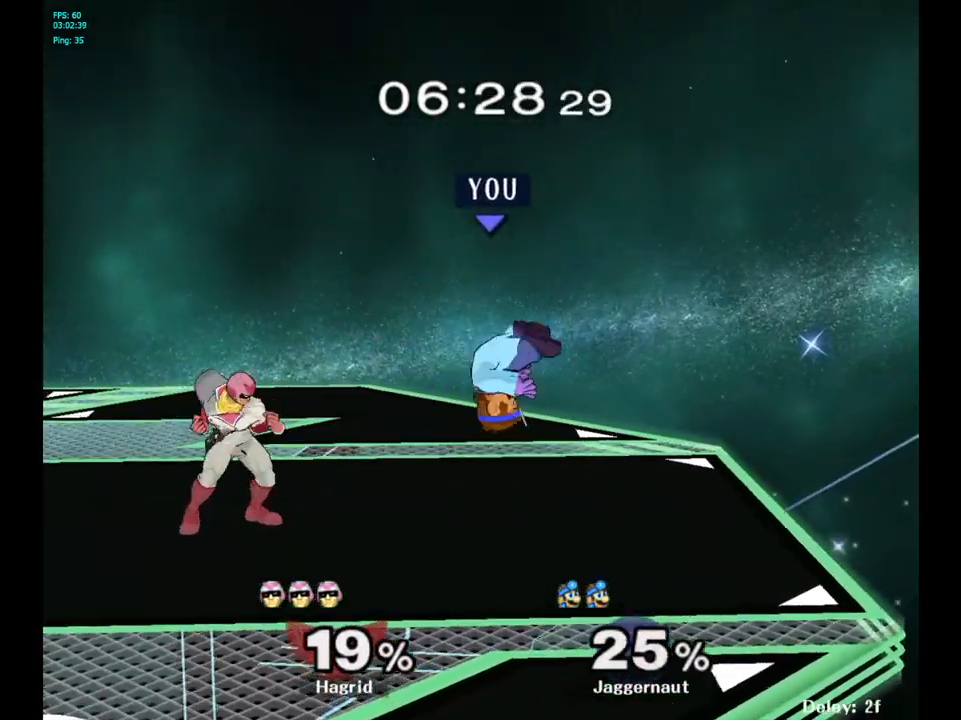
{"buttons": [], "left_stick": "up-left", "right_stick": "center", "events": [[17, "Y", "up"], [50, "left_stick", "up"], [100, "Y", "down"], [133, "Y", "up"], [183, "Y", "down"], [250, "left_stick", "up-left"], [333, "Y", "up"], [417, "right_stick", "down"], [483, "right_stick", "center"]]}
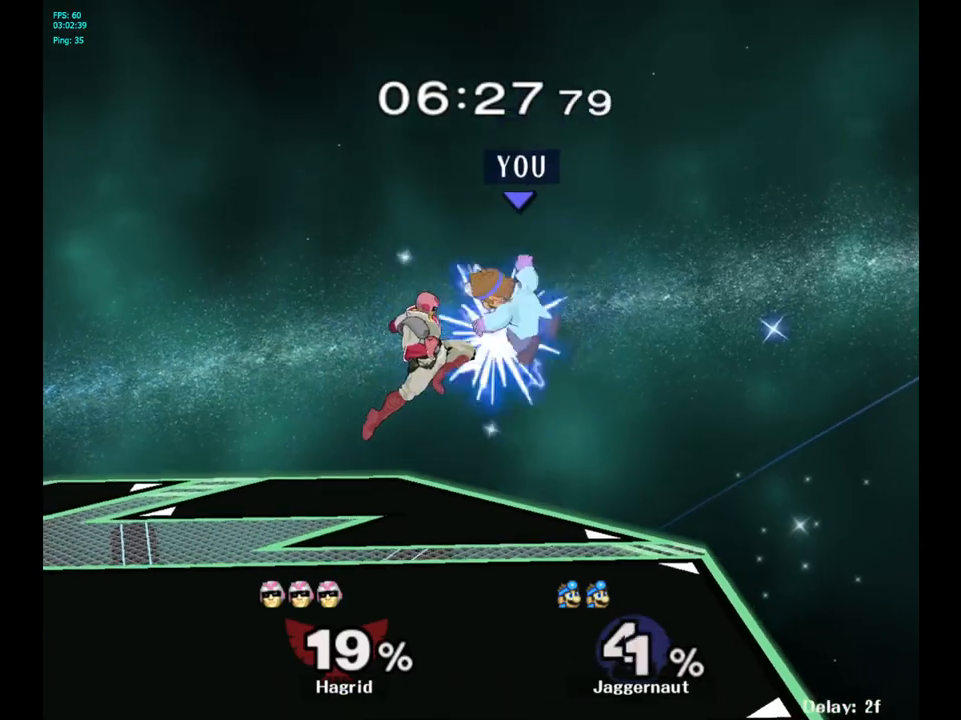
{"buttons": [], "left_stick": "left", "right_stick": "center", "events": [[383, "left_stick", "left"]]}
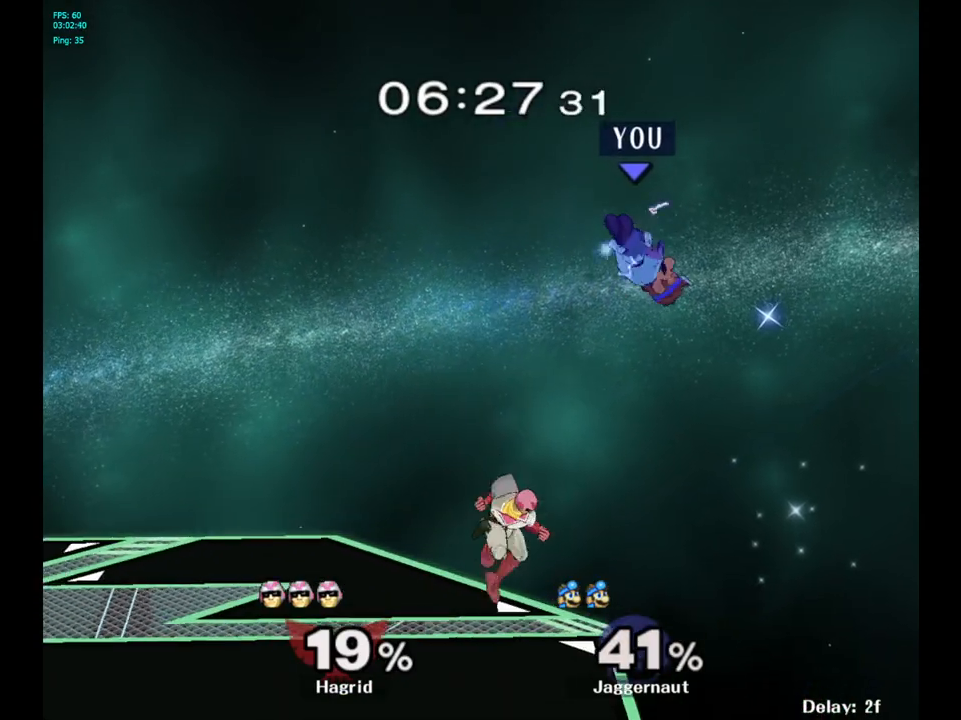
{"buttons": [], "left_stick": "left", "right_stick": "center", "events": [[50, "left_stick", "center"], [300, "left_stick", "right"], [417, "left_stick", "left"]]}
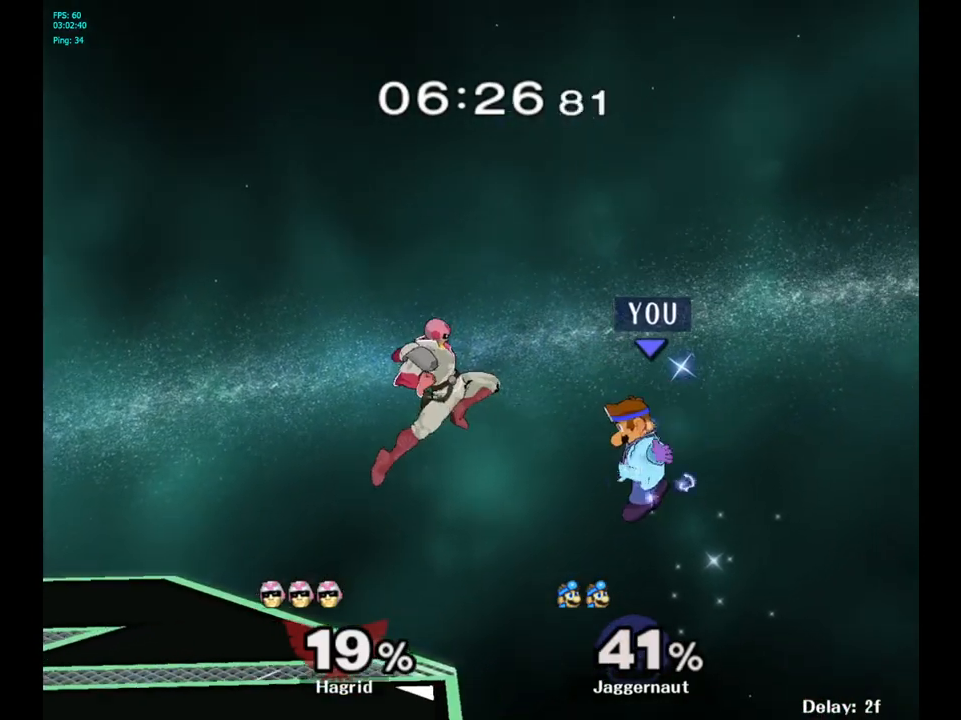
{"buttons": [], "left_stick": "left", "right_stick": "center", "events": [[100, "left_stick", "center"], [200, "left_stick", "left"]]}
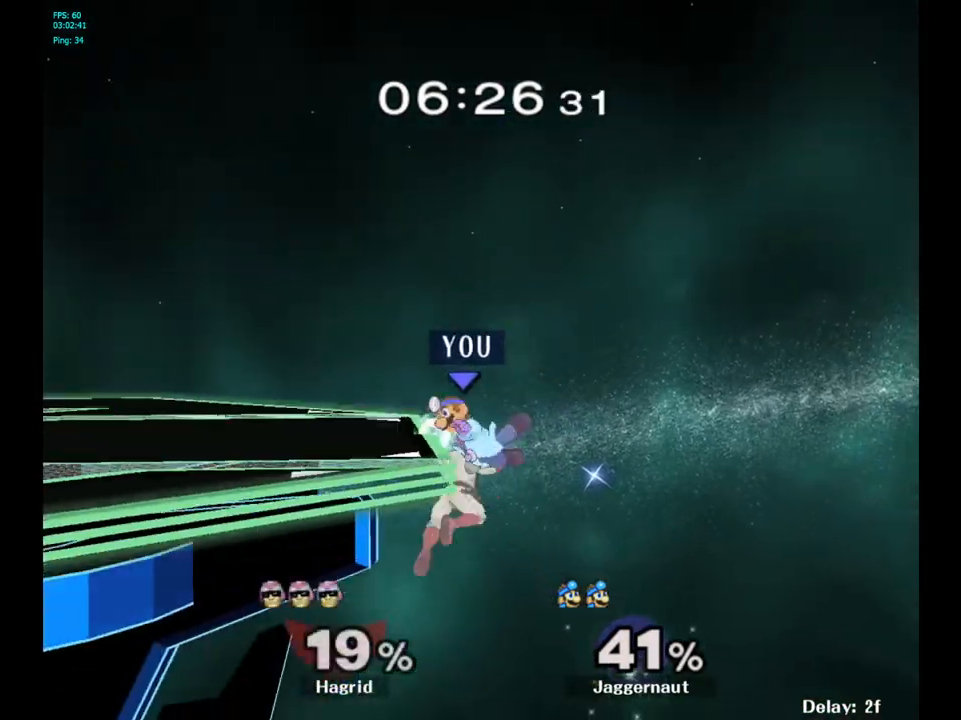
{"buttons": [], "left_stick": "center", "right_stick": "center", "events": [[50, "left_stick", "center"]]}
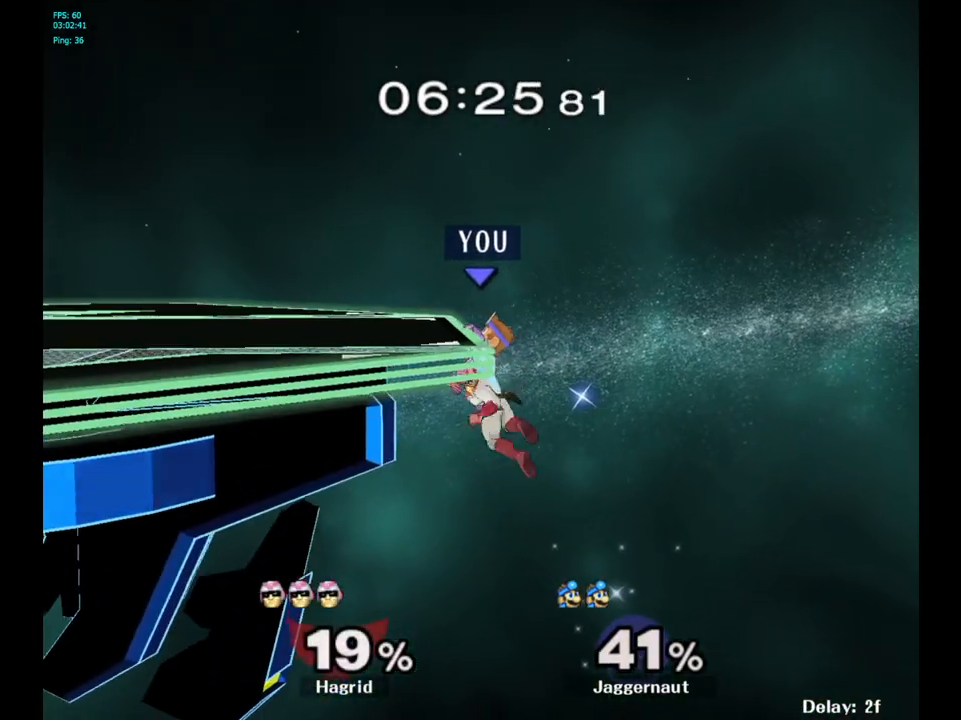
{"buttons": [], "left_stick": "left", "right_stick": "center", "events": [[183, "left_stick", "left"]]}
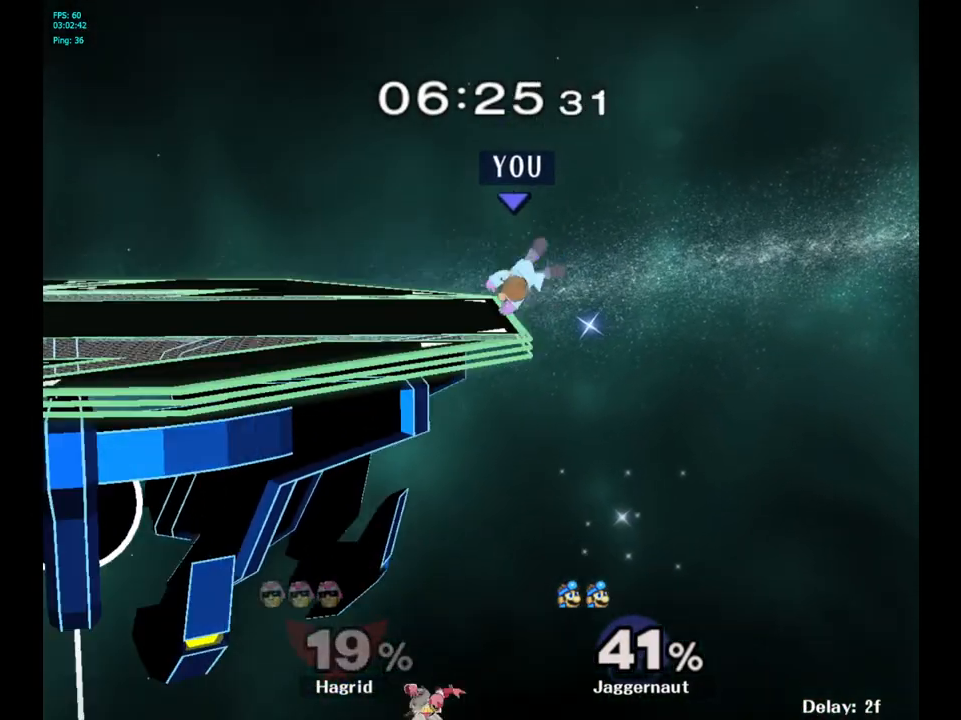
{"buttons": [], "left_stick": "left", "right_stick": "center", "events": [[300, "left_stick", "center"], [450, "left_stick", "left"]]}
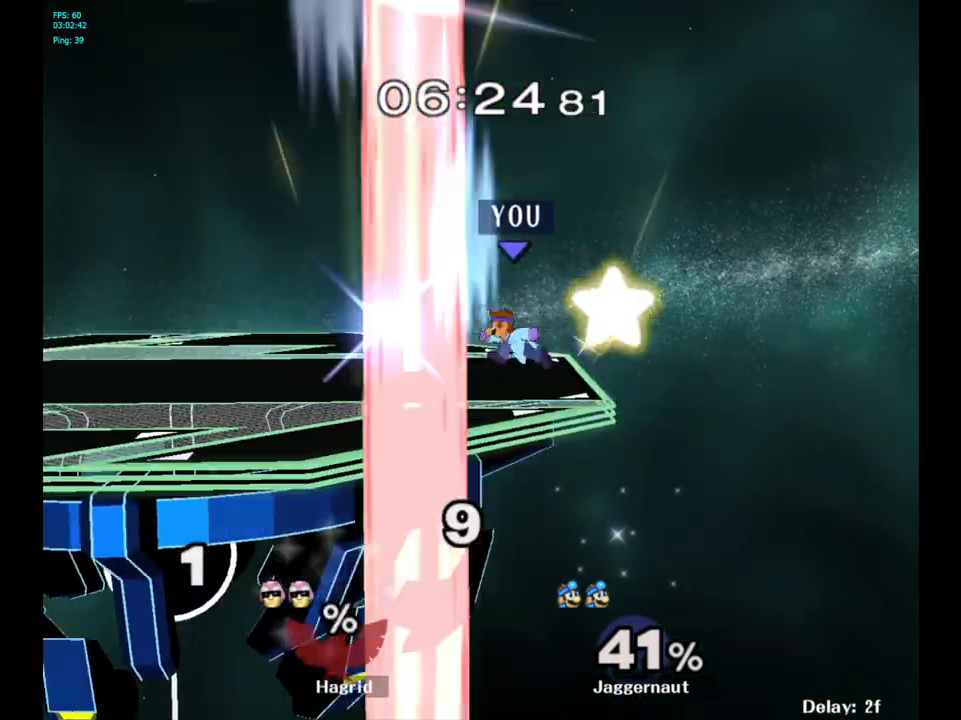
{"buttons": [], "left_stick": "left", "right_stick": "center", "events": []}
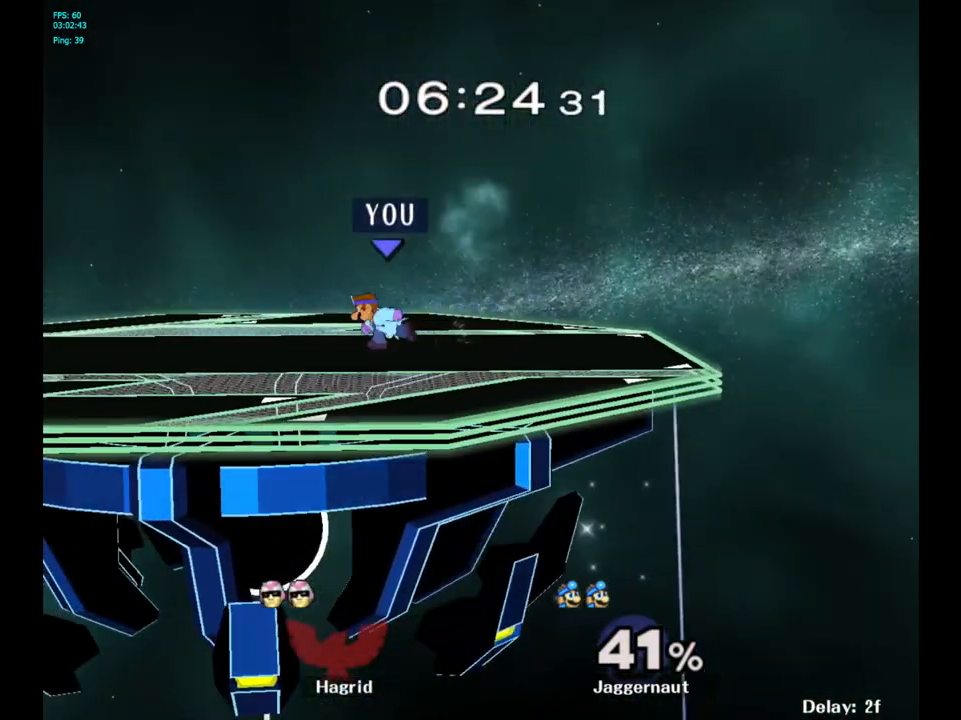
{"buttons": ["Y", "R1"], "left_stick": "down-left", "right_stick": "center", "events": [[133, "Y", "down"], [150, "left_stick", "down-right"], [217, "R1", "down"], [333, "Y", "up"], [333, "left_stick", "center"], [350, "R1", "up"], [433, "Y", "down"], [433, "left_stick", "down-left"], [483, "R1", "down"]]}
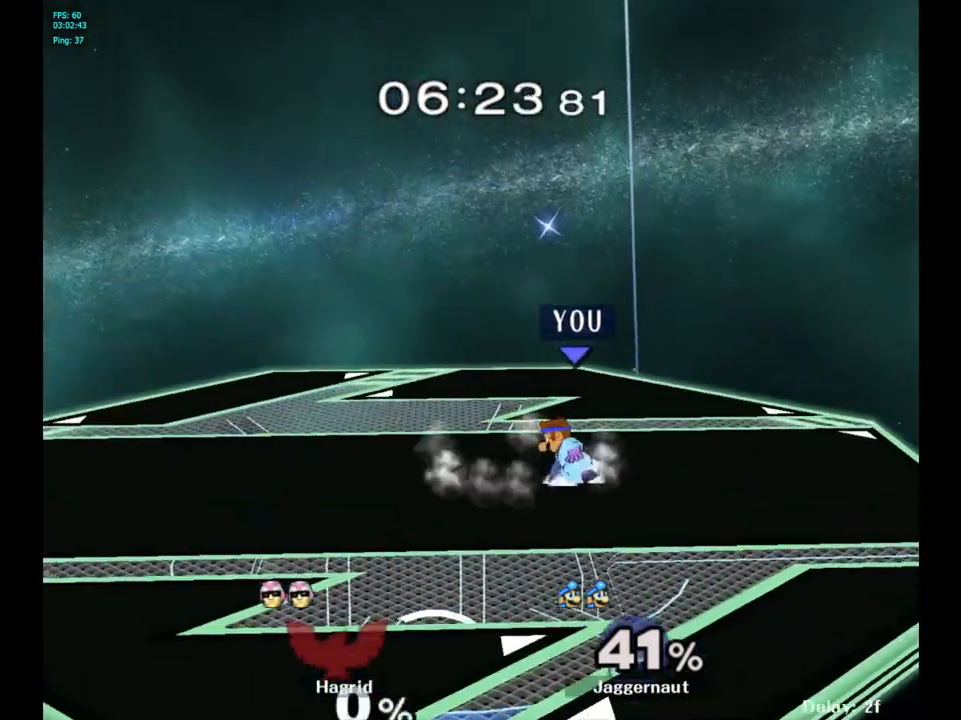
{"buttons": ["Y"], "left_stick": "down-left", "right_stick": "center", "events": [[100, "Y", "up"], [117, "R1", "up"], [117, "left_stick", "center"], [183, "left_stick", "down-left"], [200, "Y", "down"], [250, "R1", "down"], [350, "Y", "up"], [367, "R1", "up"], [367, "left_stick", "center"], [433, "left_stick", "down-left"], [467, "Y", "down"]]}
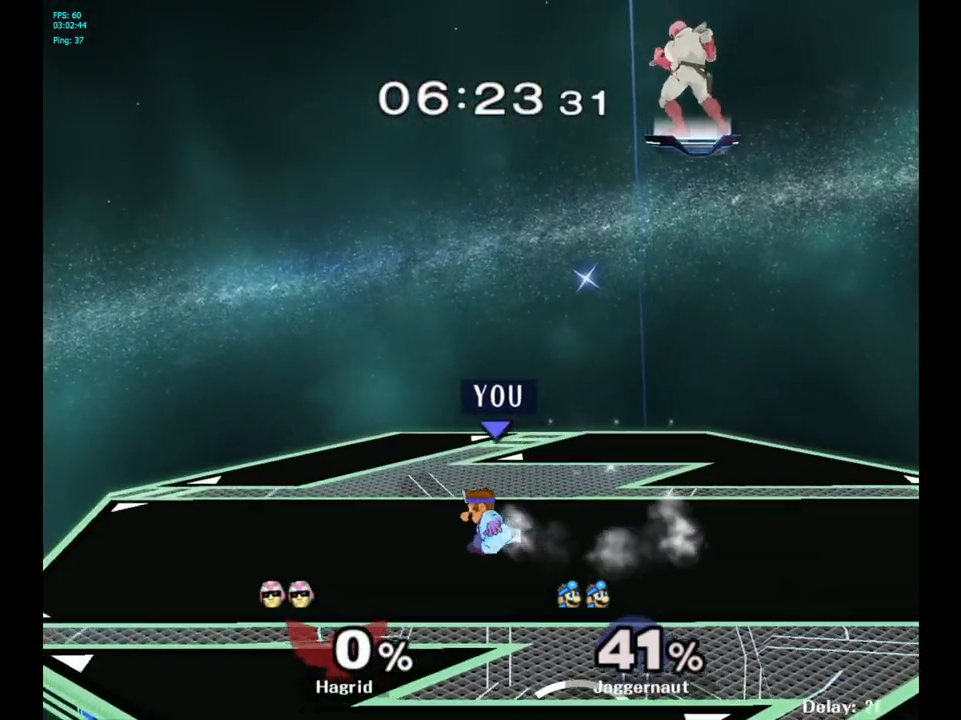
{"buttons": [], "left_stick": "center", "right_stick": "center", "events": [[17, "R1", "down"], [117, "left_stick", "center"], [133, "Y", "up"], [150, "R1", "up"], [217, "left_stick", "down-left"], [233, "Y", "down"], [300, "R1", "down"], [400, "Y", "up"], [417, "R1", "up"], [417, "left_stick", "center"]]}
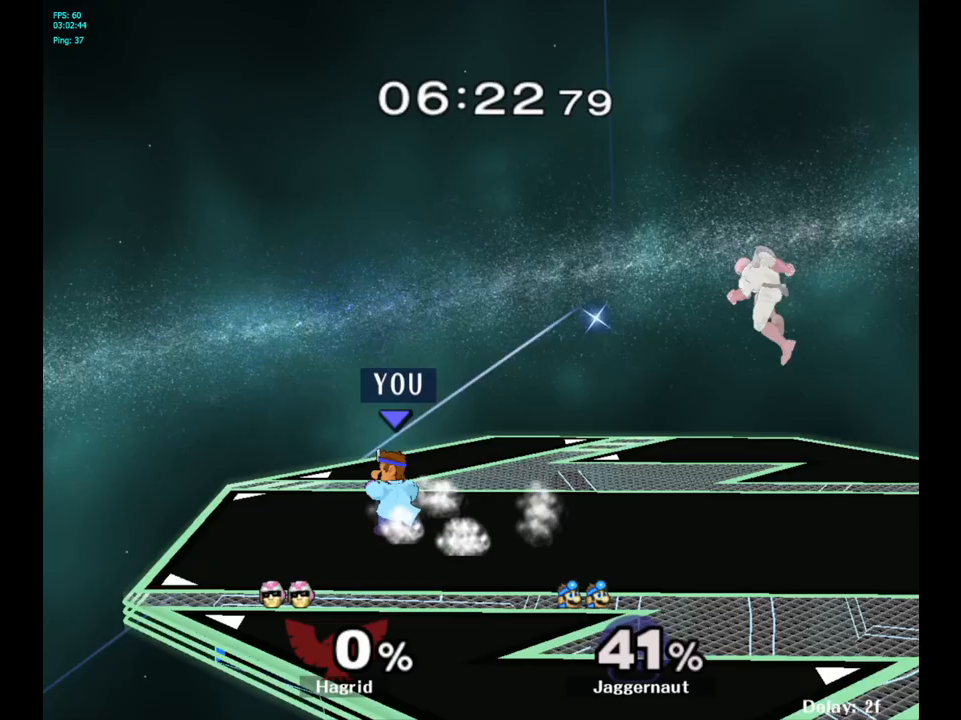
{"buttons": ["Y", "R1"], "left_stick": "center", "right_stick": "center", "events": [[50, "left_stick", "right"], [167, "left_stick", "center"], [267, "left_stick", "right"], [417, "Y", "down"], [450, "R1", "down"], [500, "left_stick", "center"]]}
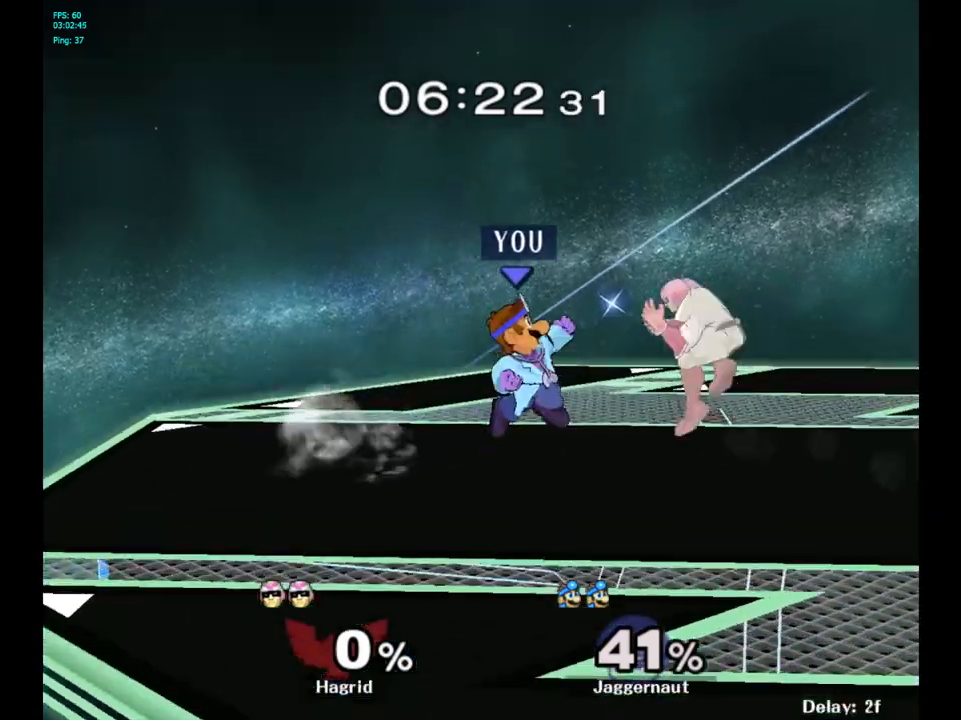
{"buttons": [], "left_stick": "center", "right_stick": "center", "events": [[50, "Y", "up"], [400, "R1", "up"]]}